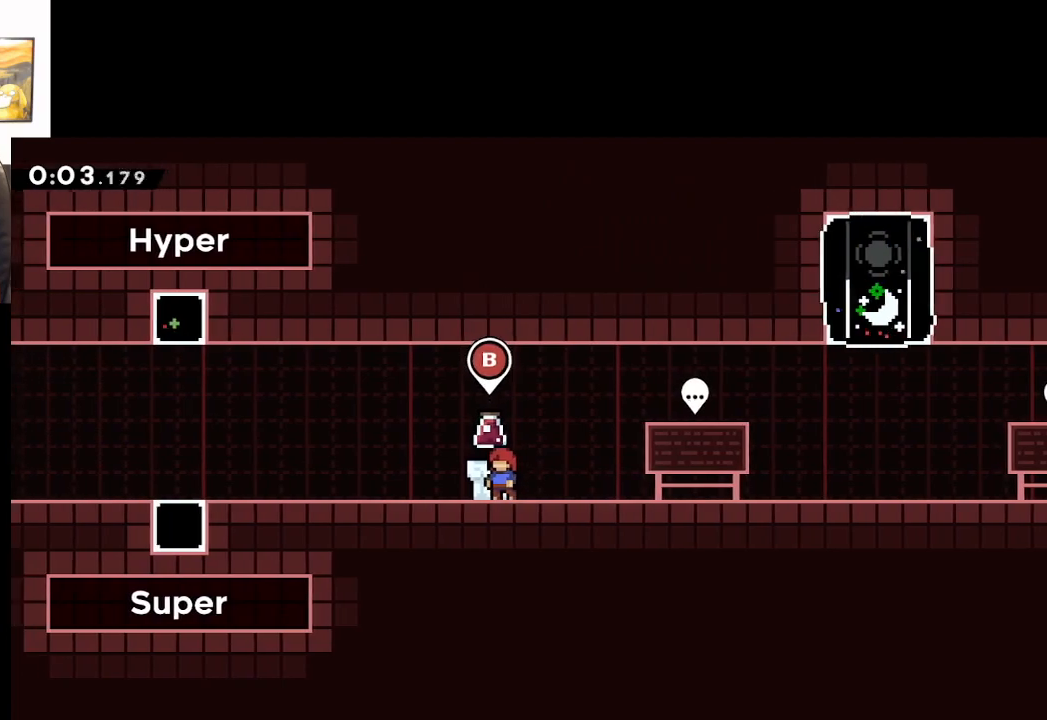
Gameplay with a controller (Xbox layout); each line is a JSON object with the inputs held at the frame after it. "events" lists button and stick changes between this image and that frame as [ms after this image, input, new state], when the widget could be followed in between.
{"buttons": [], "left_stick": "center", "right_stick": "center", "events": [[267, "B", "down"], [417, "B", "up"]]}
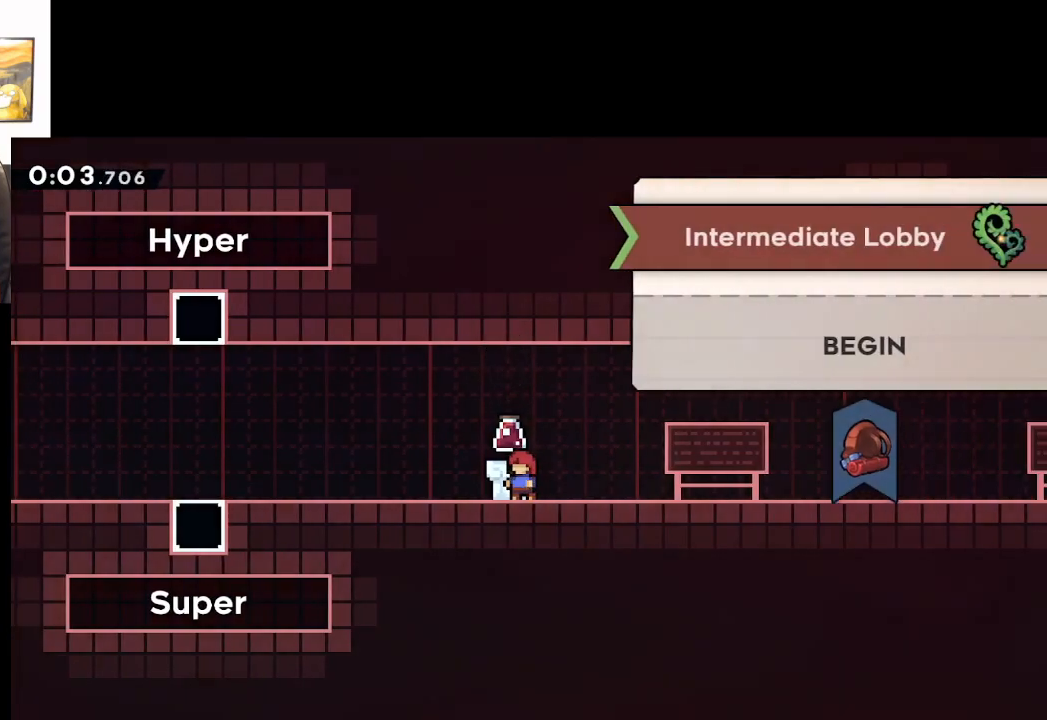
{"buttons": [], "left_stick": "center", "right_stick": "center", "events": []}
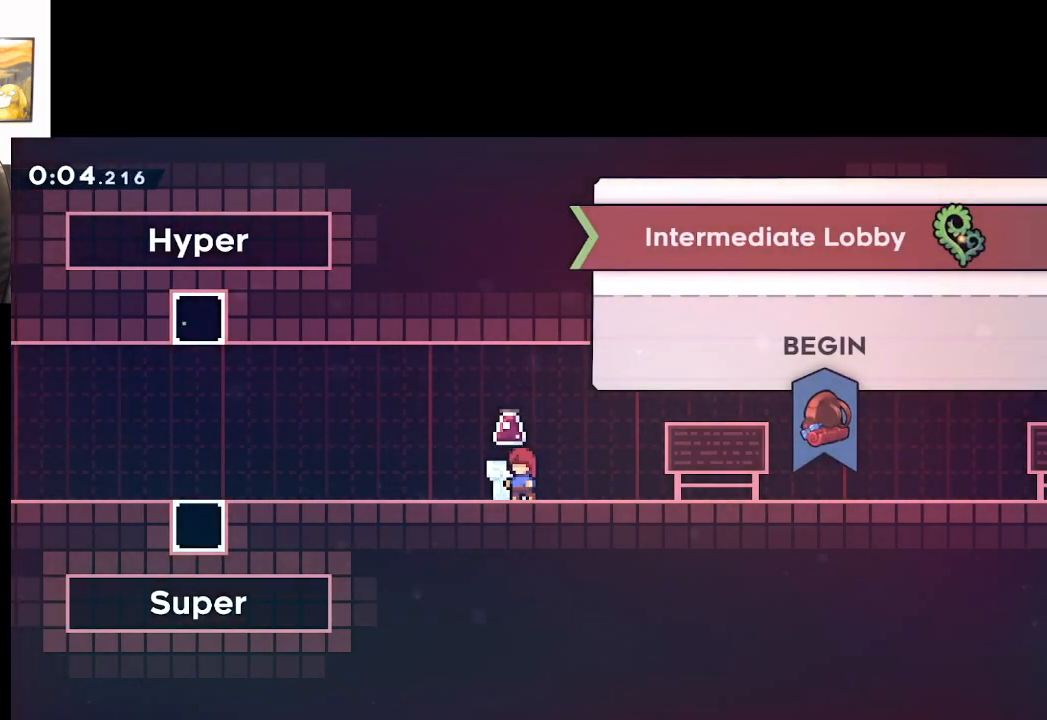
{"buttons": [], "left_stick": "left", "right_stick": "center", "events": [[167, "B", "down"], [267, "B", "up"], [267, "left_stick", "left"]]}
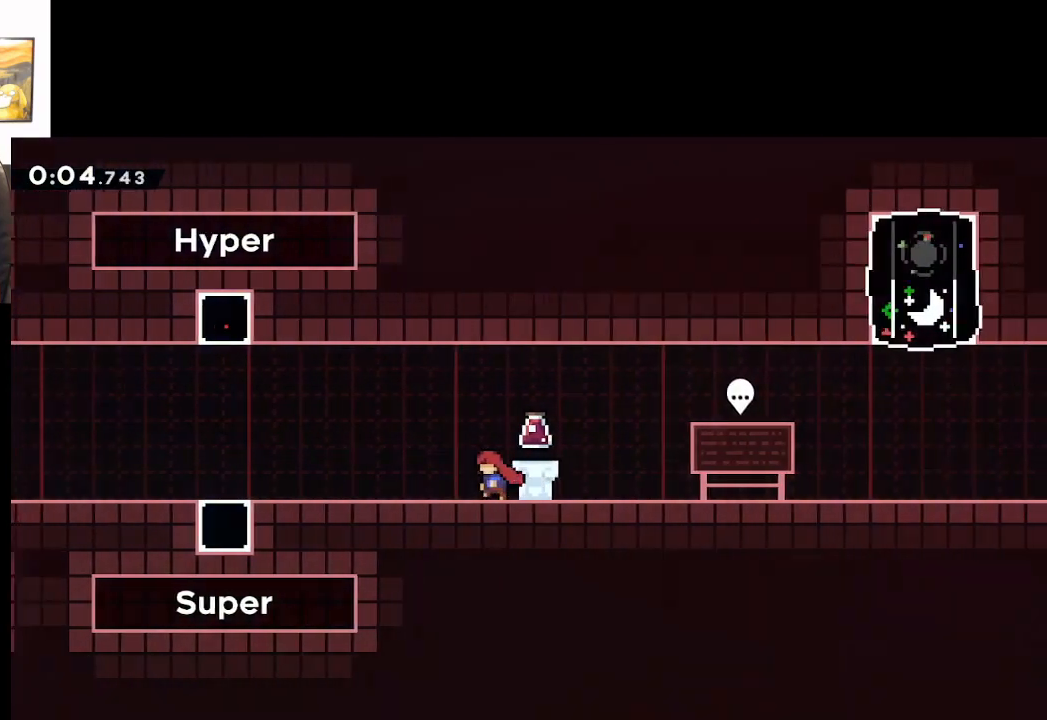
{"buttons": [], "left_stick": "left", "right_stick": "center", "events": []}
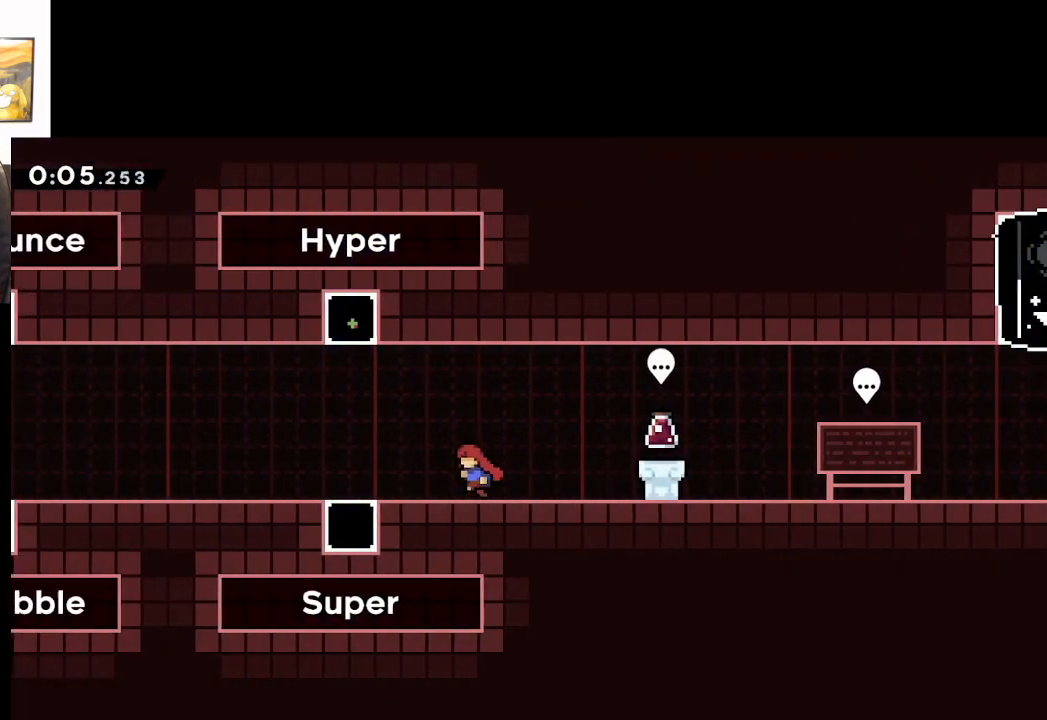
{"buttons": [], "left_stick": "left", "right_stick": "center", "events": []}
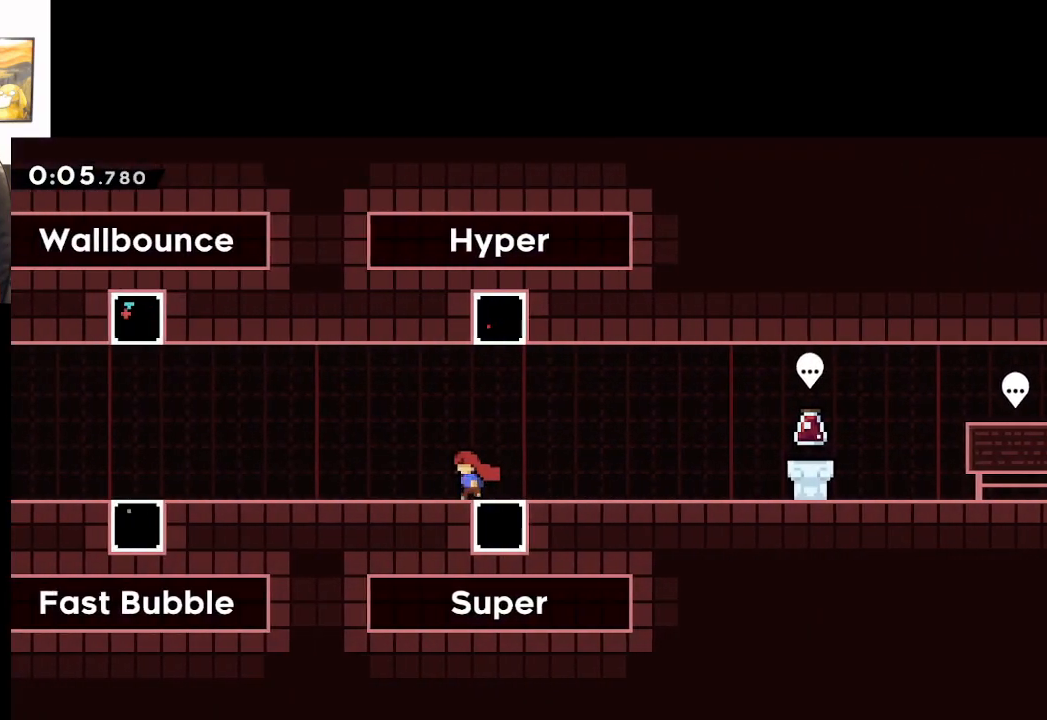
{"buttons": [], "left_stick": "left", "right_stick": "center", "events": []}
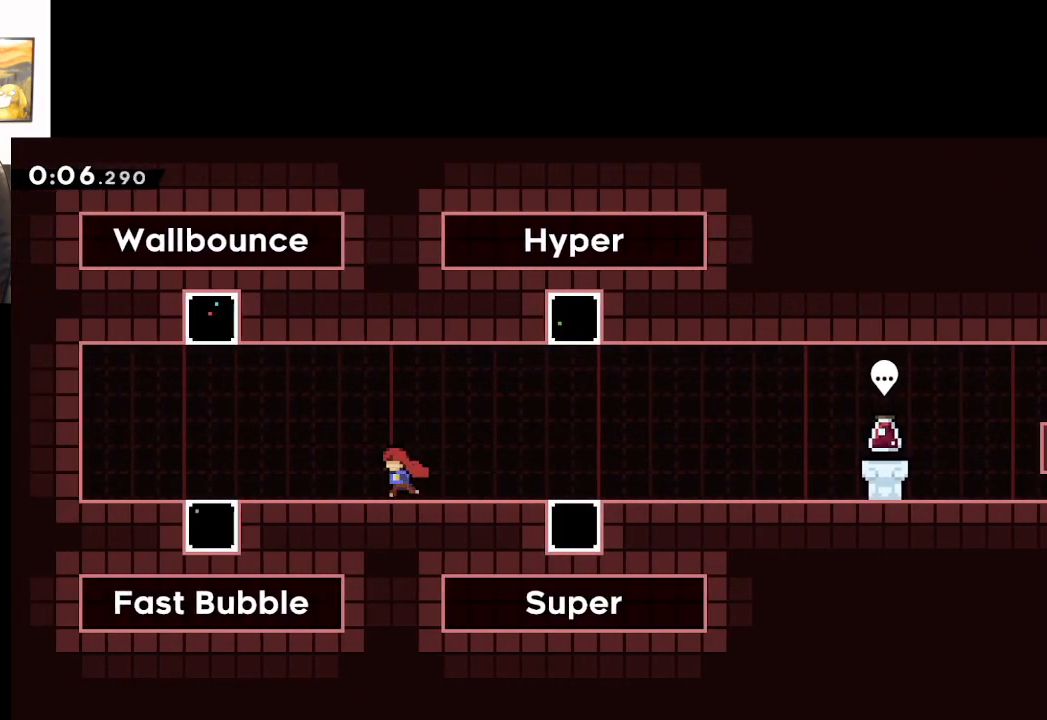
{"buttons": [], "left_stick": "left", "right_stick": "center", "events": []}
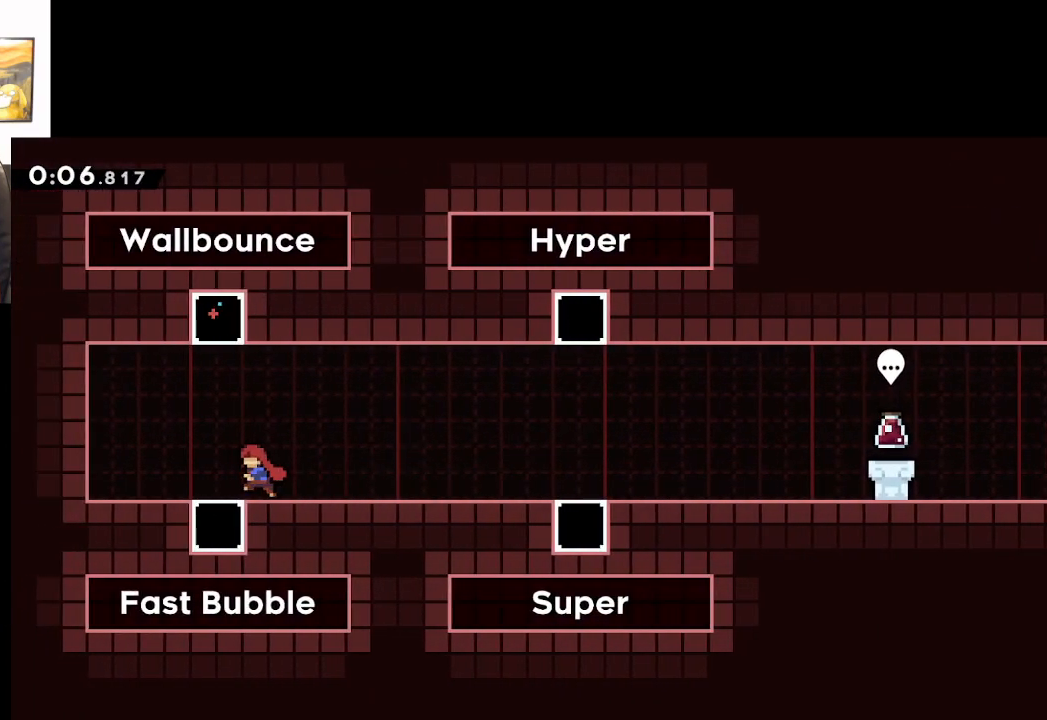
{"buttons": [], "left_stick": "right", "right_stick": "center", "events": [[67, "A", "down"], [233, "left_stick", "center"], [400, "left_stick", "right"], [433, "A", "up"]]}
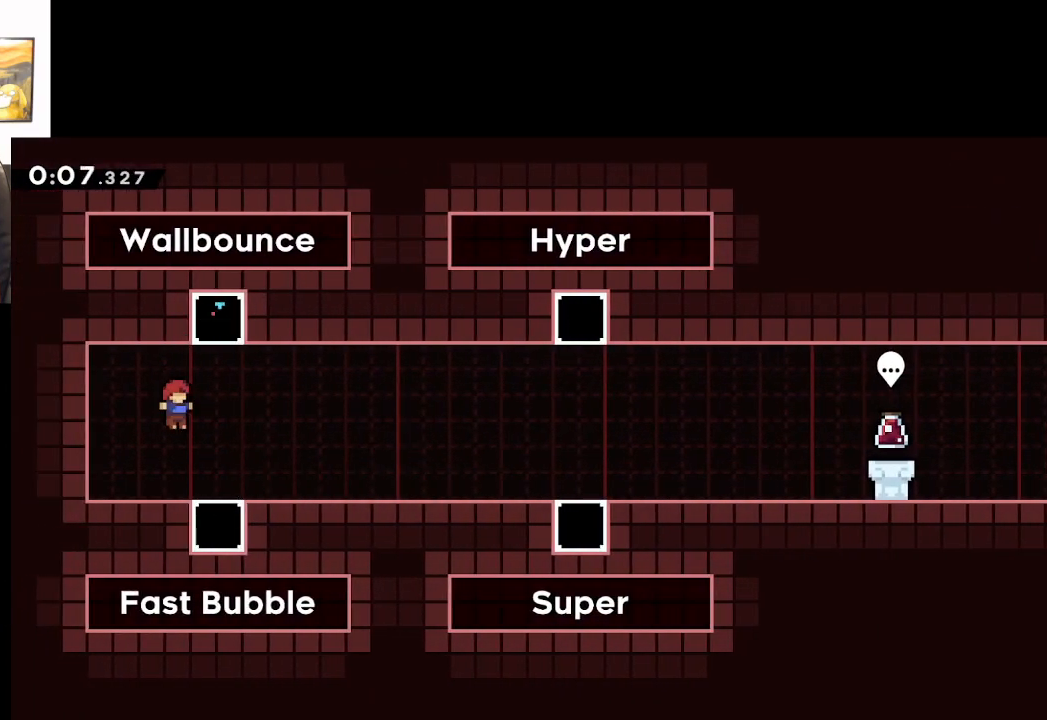
{"buttons": ["A"], "left_stick": "center", "right_stick": "center", "events": [[117, "left_stick", "center"], [233, "A", "down"]]}
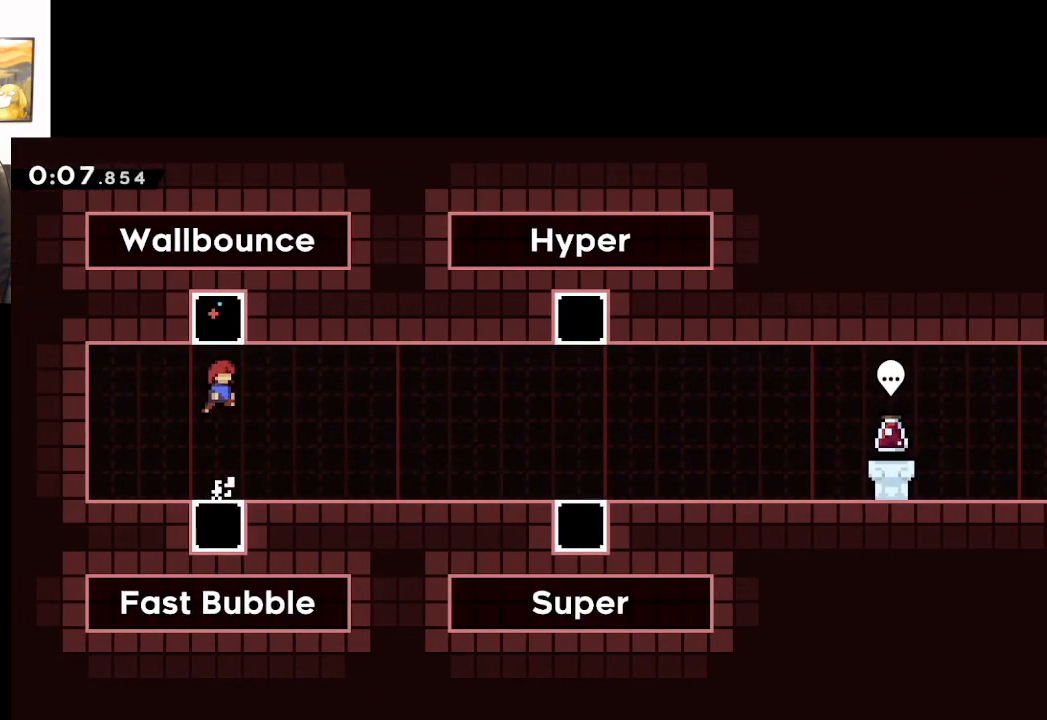
{"buttons": ["A"], "left_stick": "up", "right_stick": "center", "events": [[200, "A", "up"], [400, "A", "down"], [433, "left_stick", "up"]]}
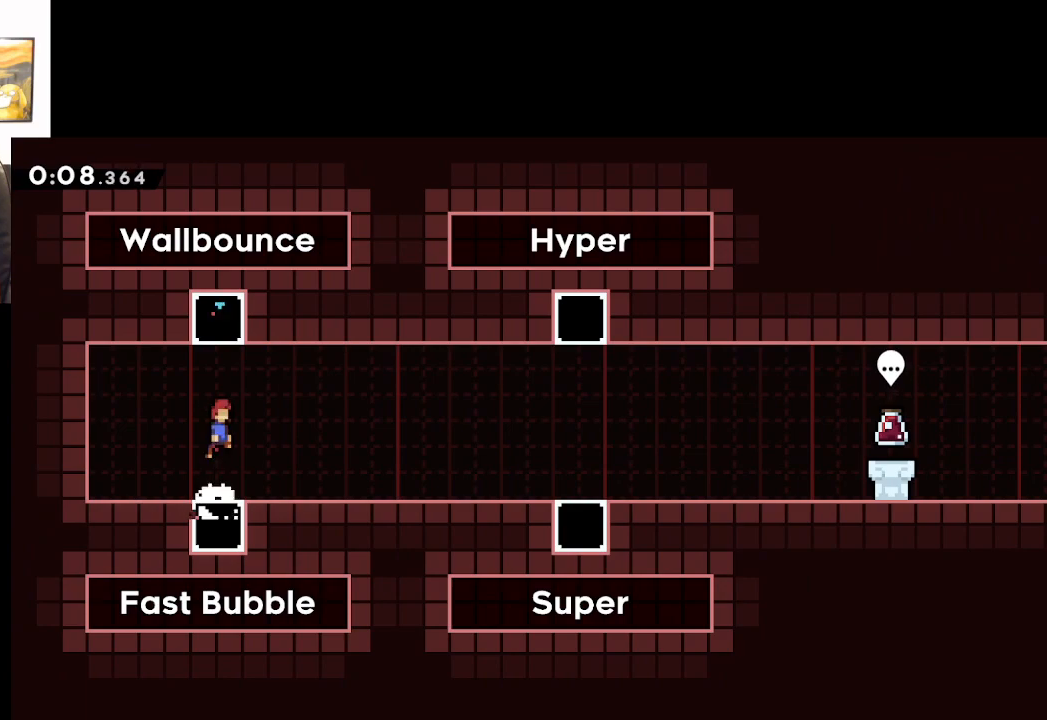
{"buttons": ["A", "X"], "left_stick": "up", "right_stick": "center", "events": [[217, "X", "down"]]}
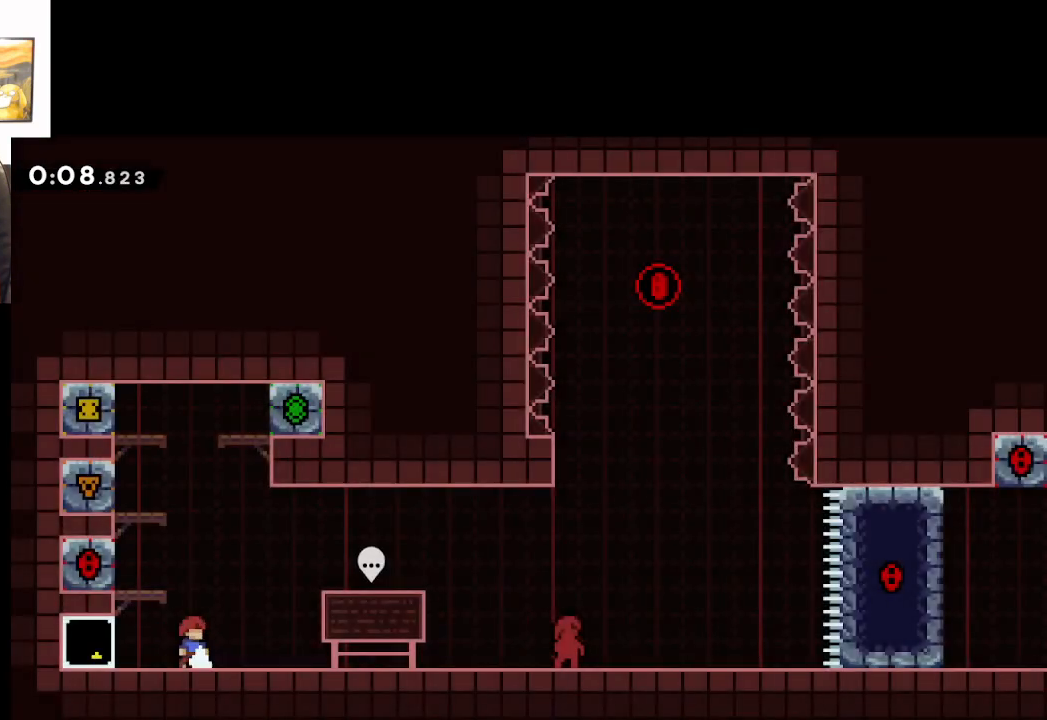
{"buttons": [], "left_stick": "right", "right_stick": "center", "events": [[150, "X", "up"], [217, "A", "up"], [283, "left_stick", "center"], [500, "left_stick", "right"]]}
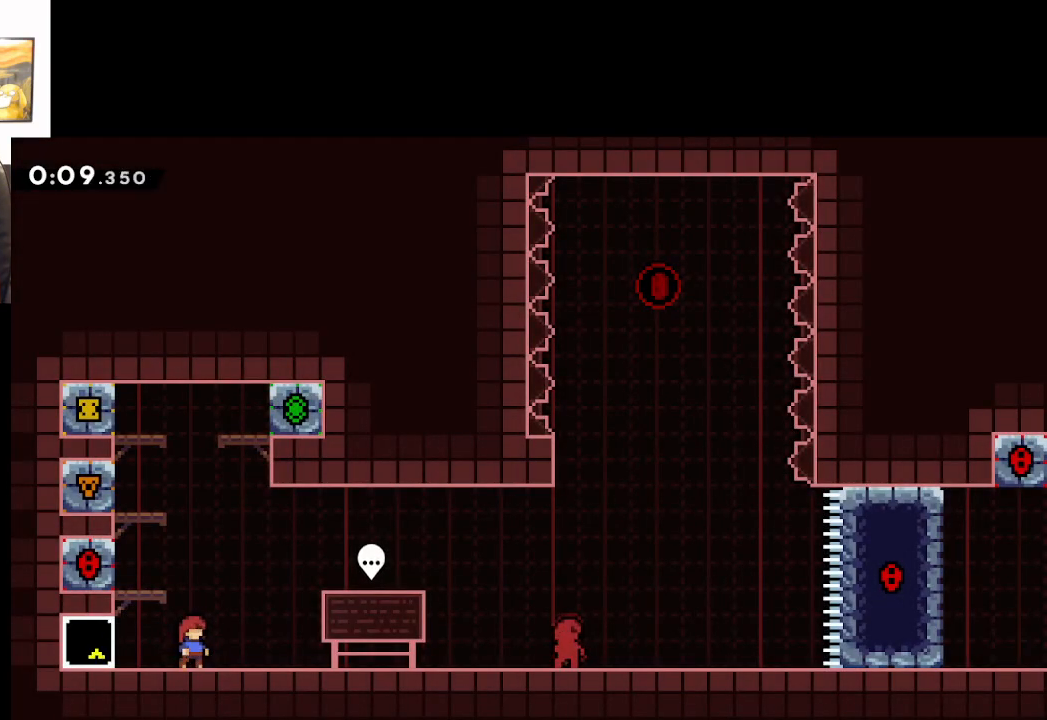
{"buttons": [], "left_stick": "right", "right_stick": "center", "events": []}
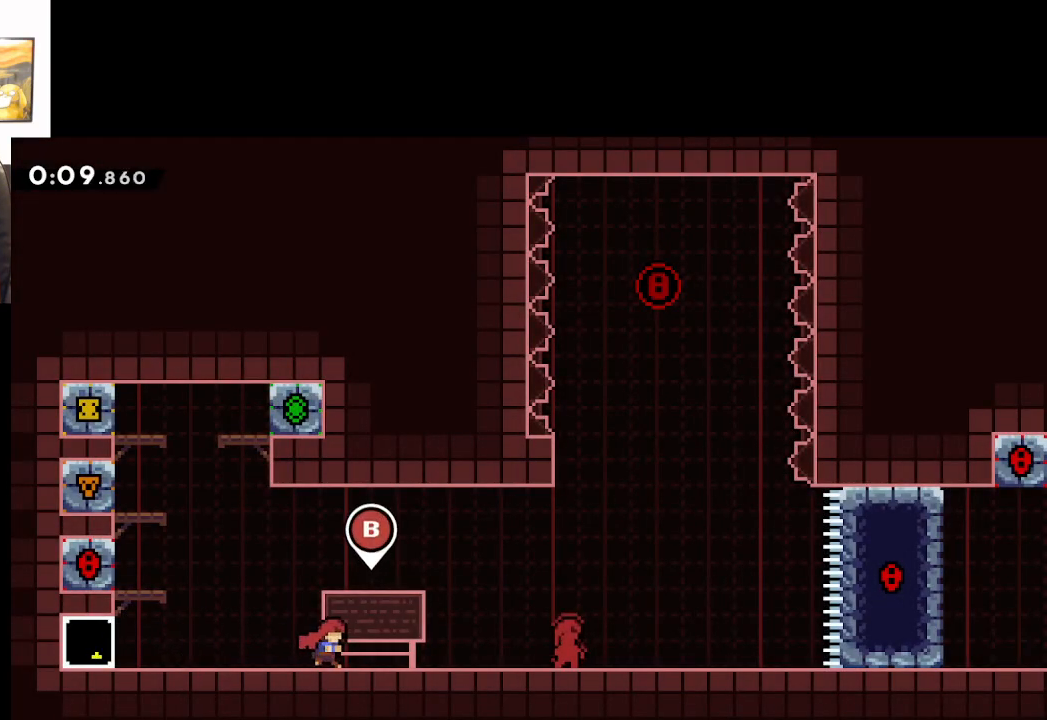
{"buttons": [], "left_stick": "right", "right_stick": "center", "events": []}
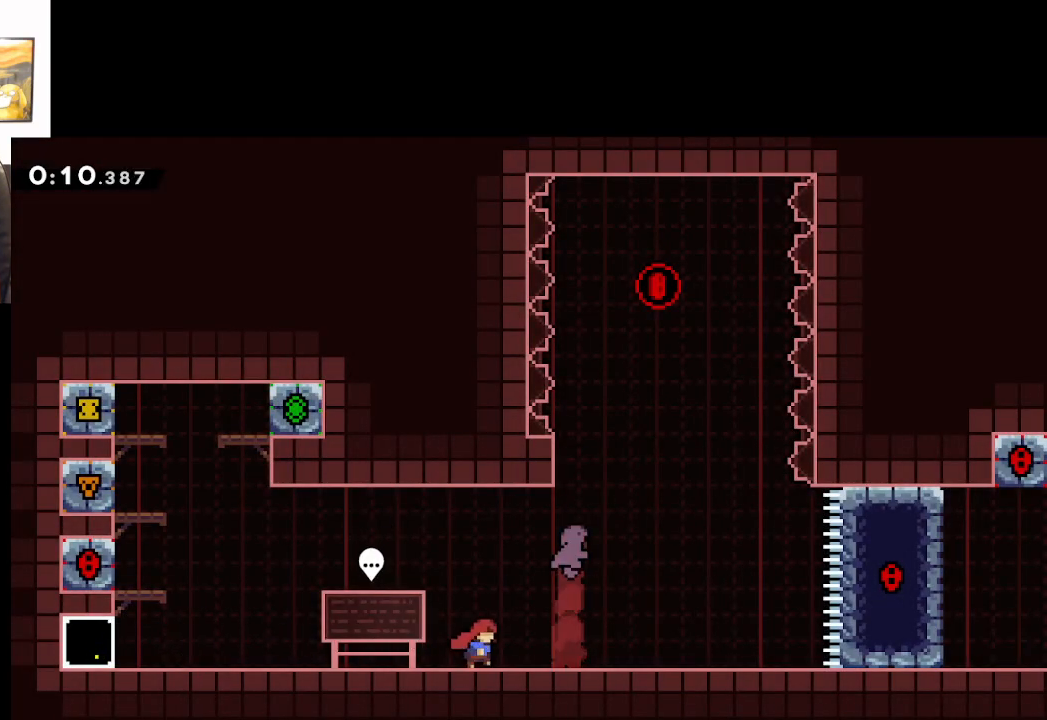
{"buttons": ["A"], "left_stick": "center", "right_stick": "center", "events": [[350, "A", "down"], [350, "left_stick", "center"]]}
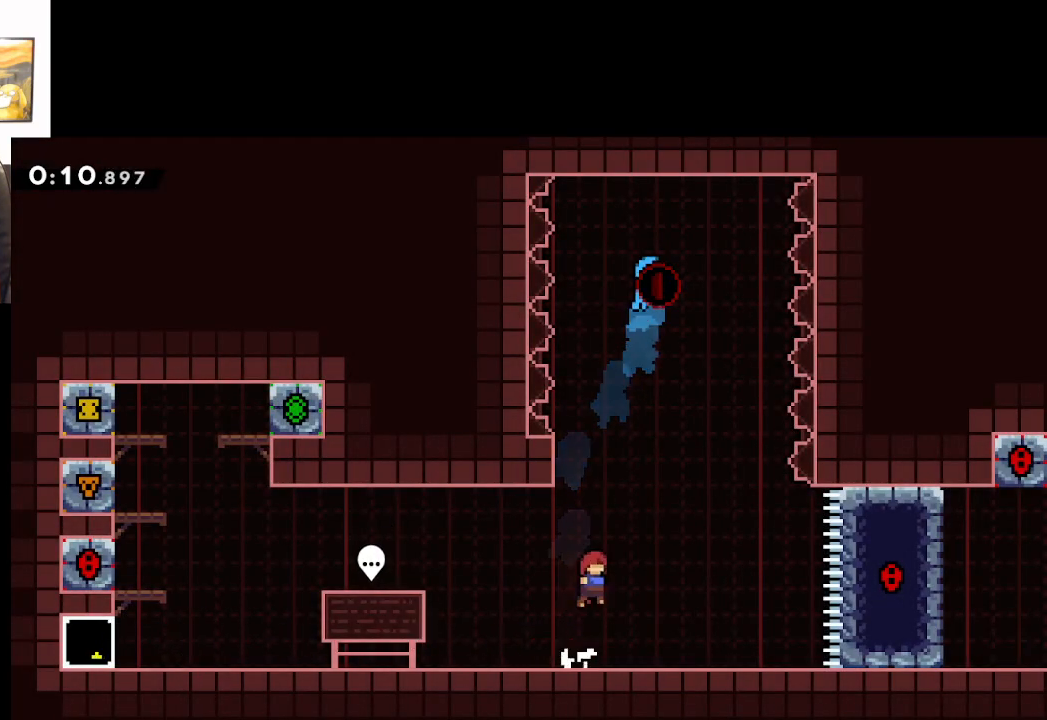
{"buttons": ["A"], "left_stick": "up-left", "right_stick": "center", "events": [[17, "left_stick", "left"], [150, "A", "up"], [200, "left_stick", "center"], [267, "A", "down"], [317, "left_stick", "left"], [367, "left_stick", "up-left"]]}
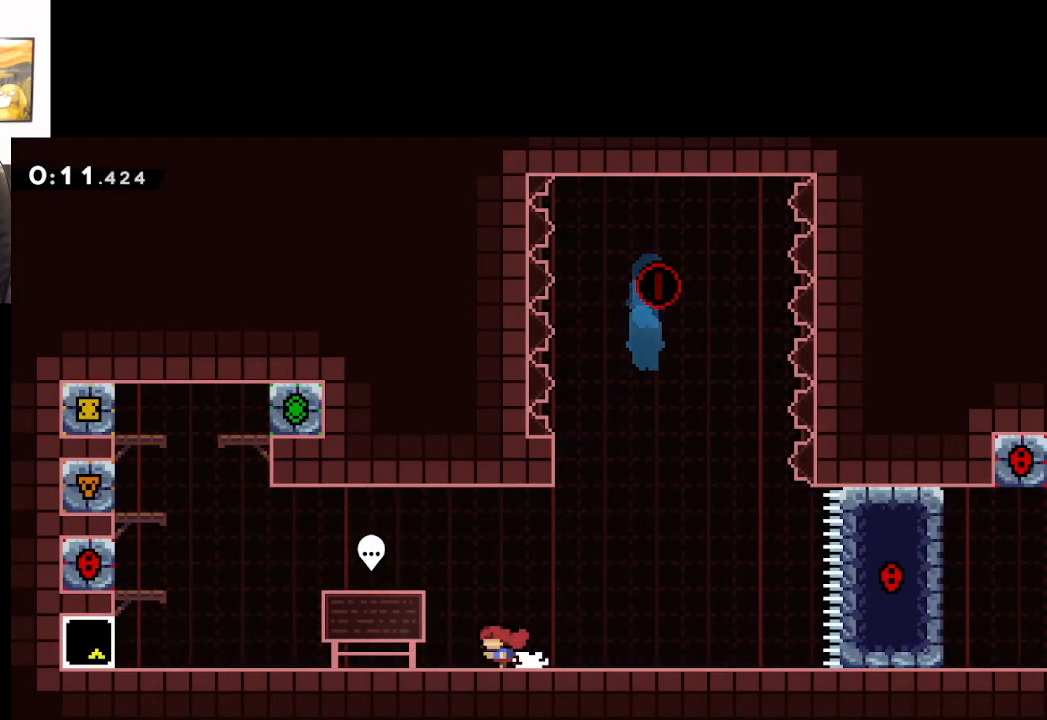
{"buttons": ["A"], "left_stick": "center", "right_stick": "center", "events": [[67, "left_stick", "center"], [117, "A", "up"], [150, "left_stick", "right"], [383, "A", "down"], [400, "left_stick", "center"]]}
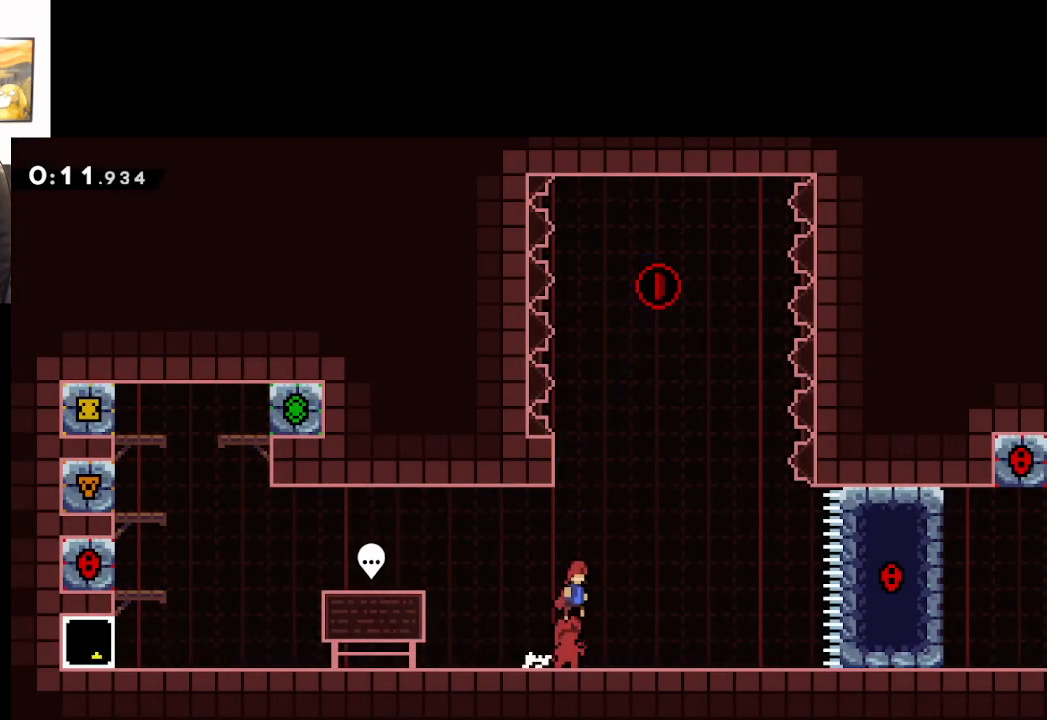
{"buttons": ["A", "X"], "left_stick": "up", "right_stick": "center", "events": [[83, "left_stick", "up"], [117, "A", "up"], [167, "X", "down"], [383, "A", "down"]]}
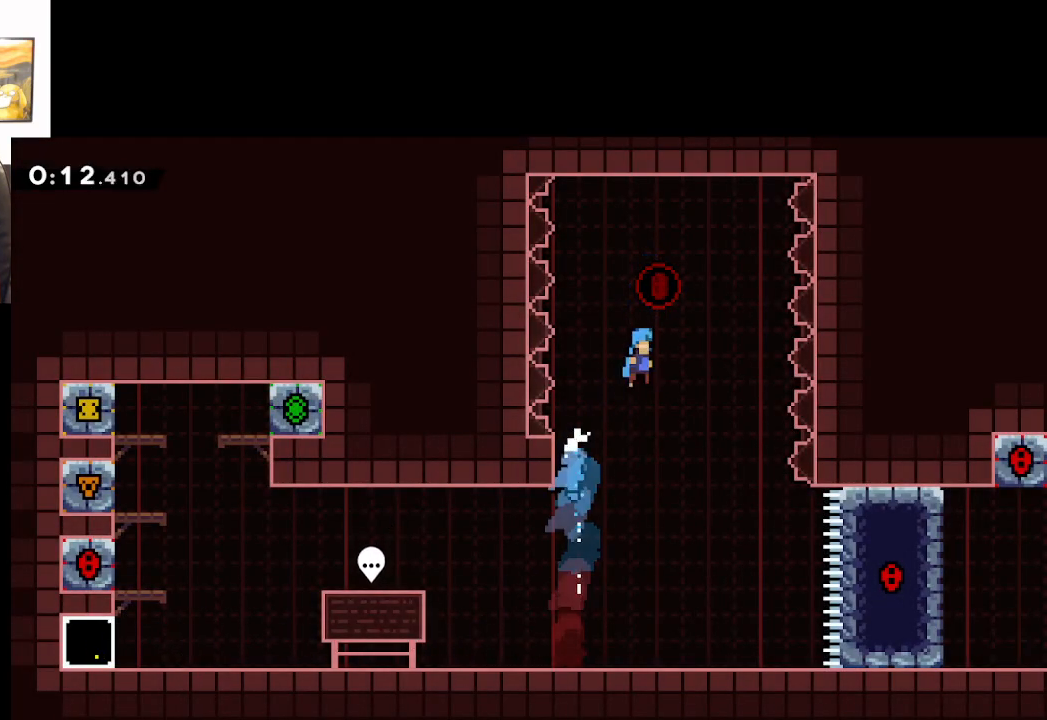
{"buttons": ["A"], "left_stick": "center", "right_stick": "center", "events": [[83, "left_stick", "center"], [200, "left_stick", "left"], [383, "left_stick", "center"], [400, "X", "up"]]}
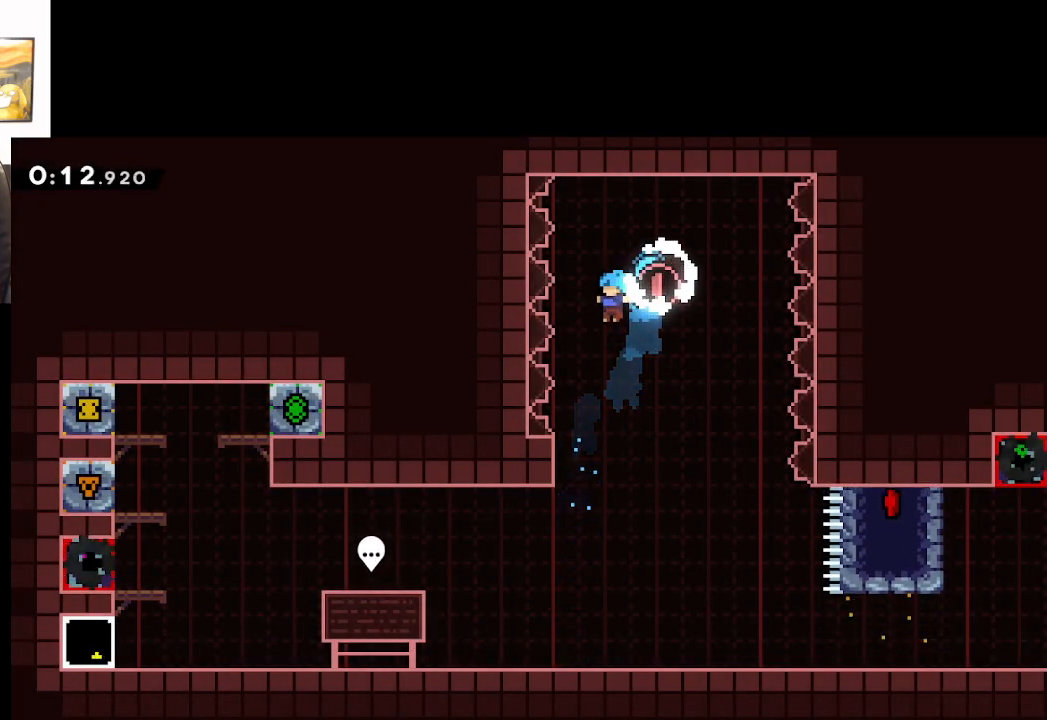
{"buttons": ["A"], "left_stick": "right", "right_stick": "center", "events": [[83, "left_stick", "right"]]}
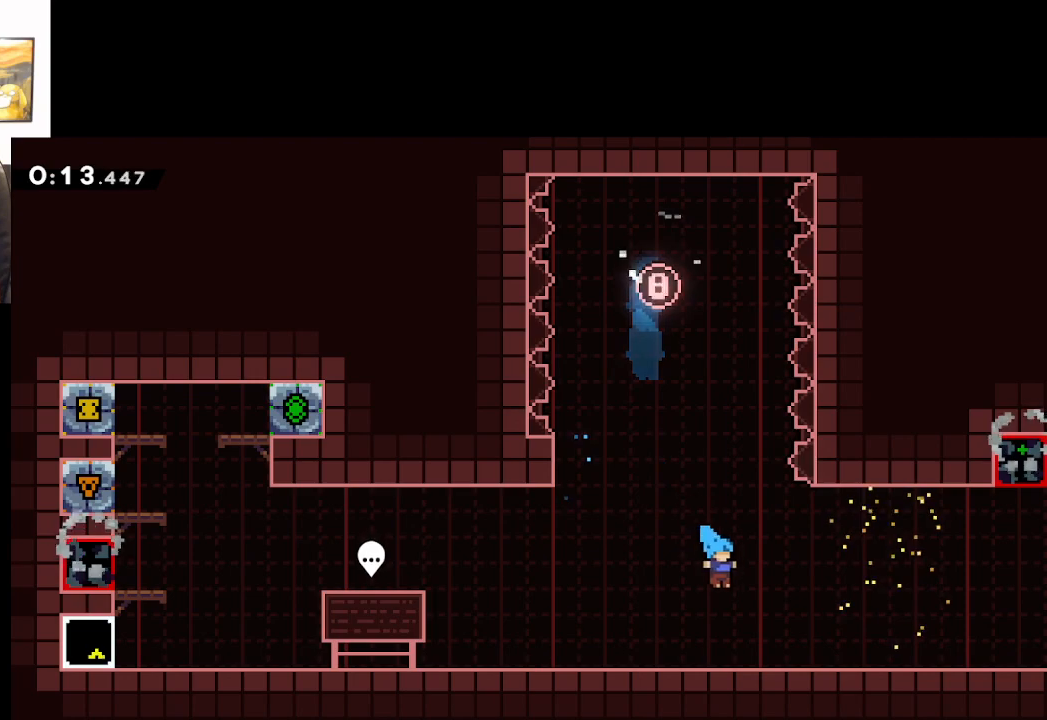
{"buttons": [], "left_stick": "right", "right_stick": "center", "events": [[150, "A", "up"], [233, "X", "down"], [467, "X", "up"]]}
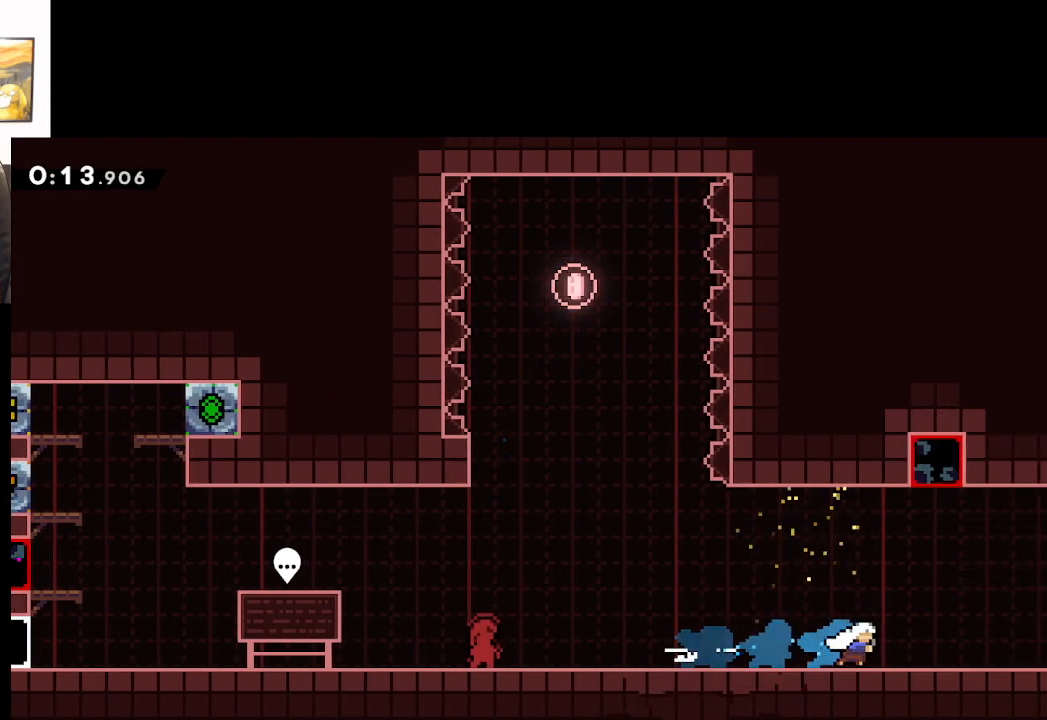
{"buttons": ["A", "X"], "left_stick": "up", "right_stick": "center", "events": [[67, "A", "down"], [167, "left_stick", "up"], [250, "X", "down"]]}
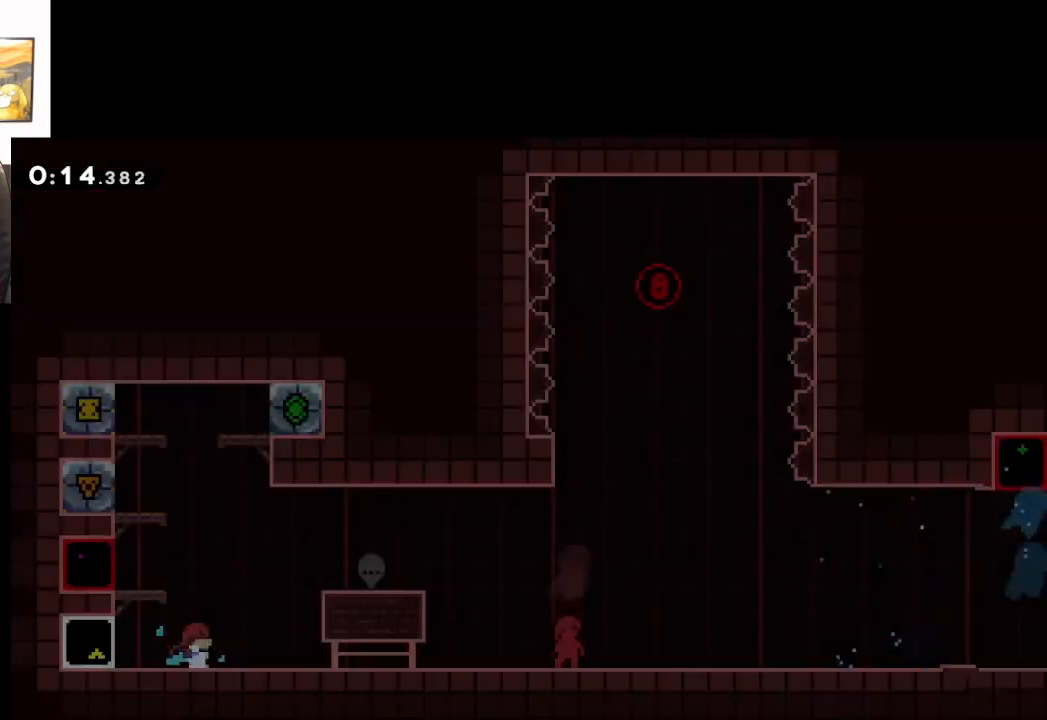
{"buttons": [], "left_stick": "right", "right_stick": "center", "events": [[67, "X", "up"], [283, "left_stick", "center"], [383, "left_stick", "right"], [417, "A", "up"]]}
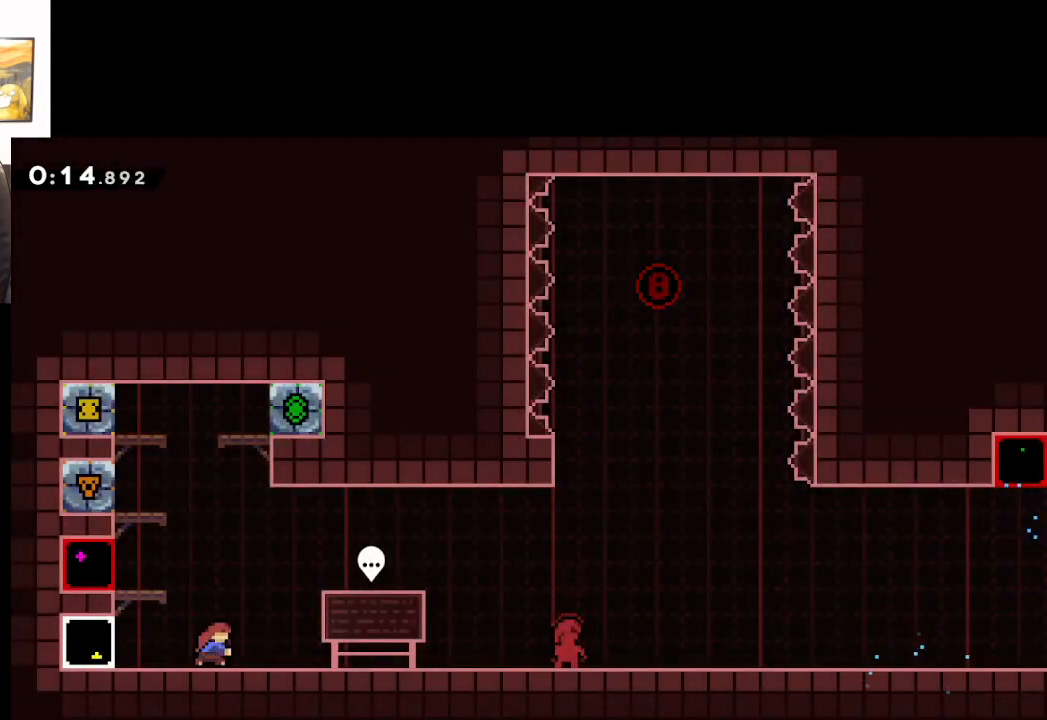
{"buttons": ["X"], "left_stick": "right", "right_stick": "center", "events": [[17, "X", "down"], [183, "A", "down"], [367, "A", "up"]]}
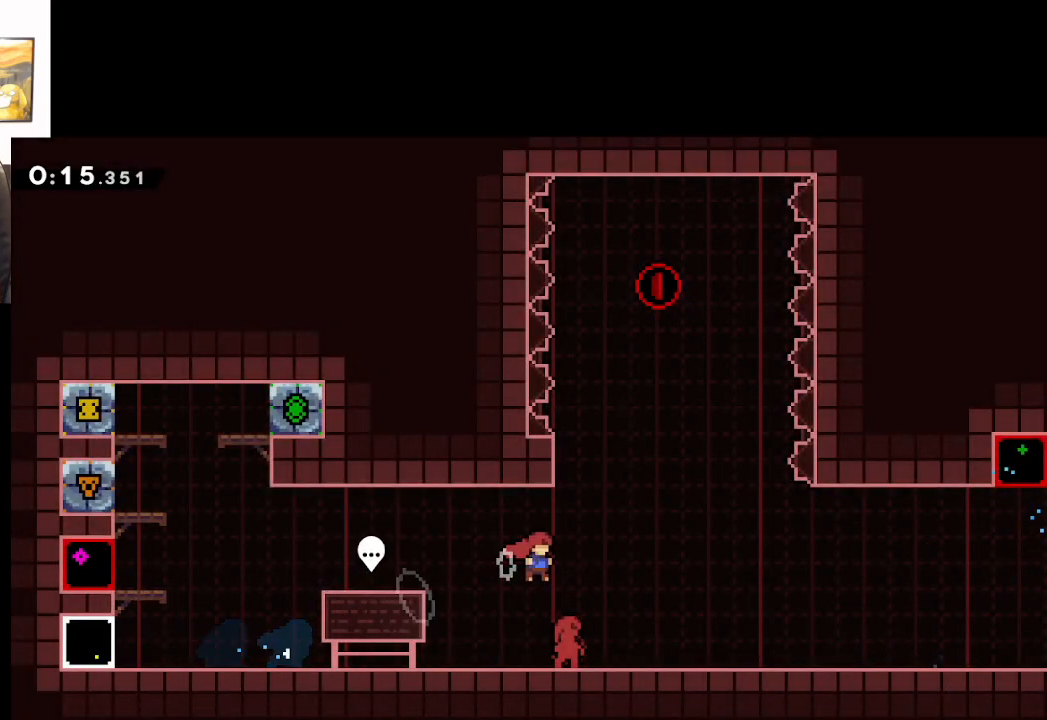
{"buttons": ["X"], "left_stick": "down-right", "right_stick": "center", "events": [[17, "X", "up"], [217, "X", "down"], [283, "left_stick", "down-right"], [317, "A", "down"], [500, "A", "up"]]}
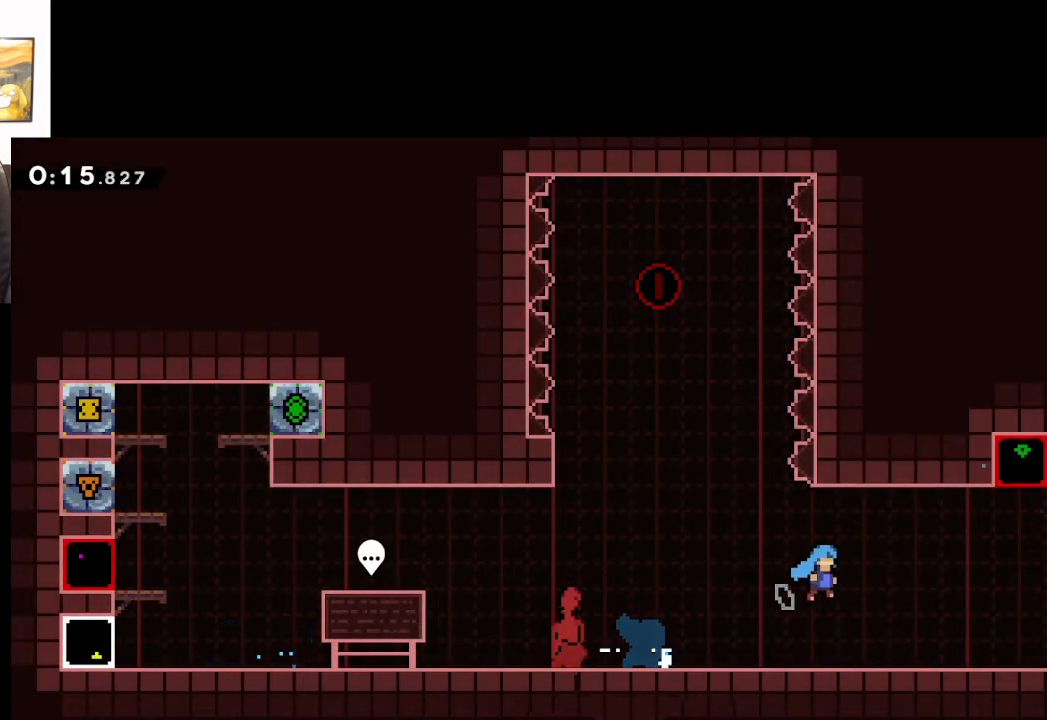
{"buttons": [], "left_stick": "right", "right_stick": "center", "events": [[117, "X", "up"], [500, "left_stick", "right"]]}
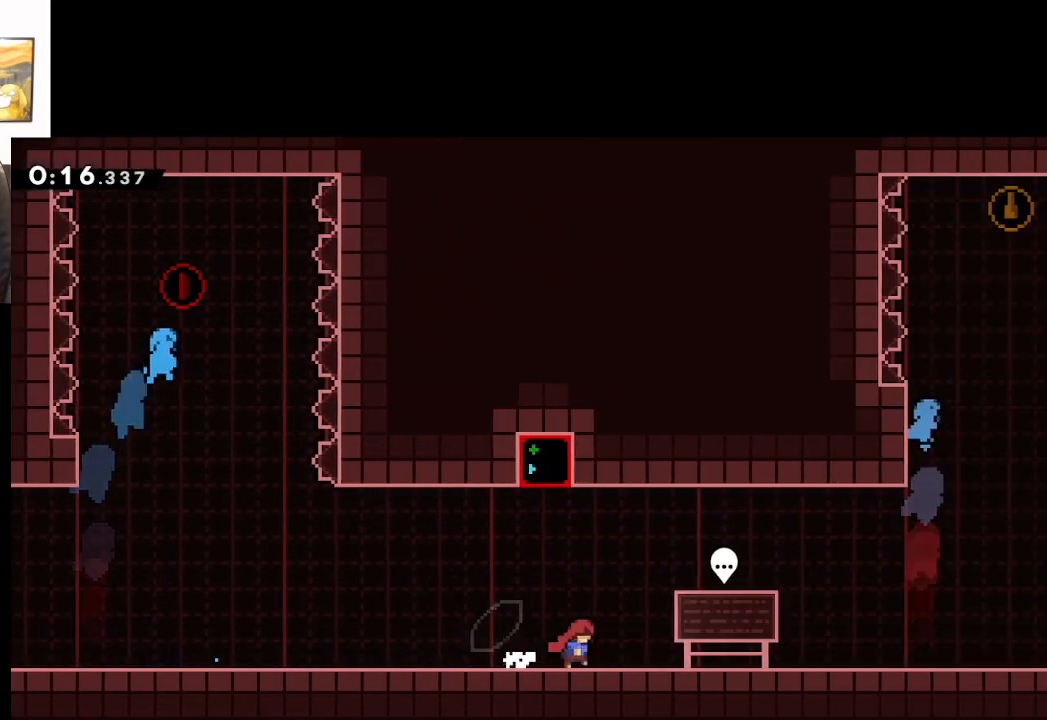
{"buttons": [], "left_stick": "right", "right_stick": "center", "events": []}
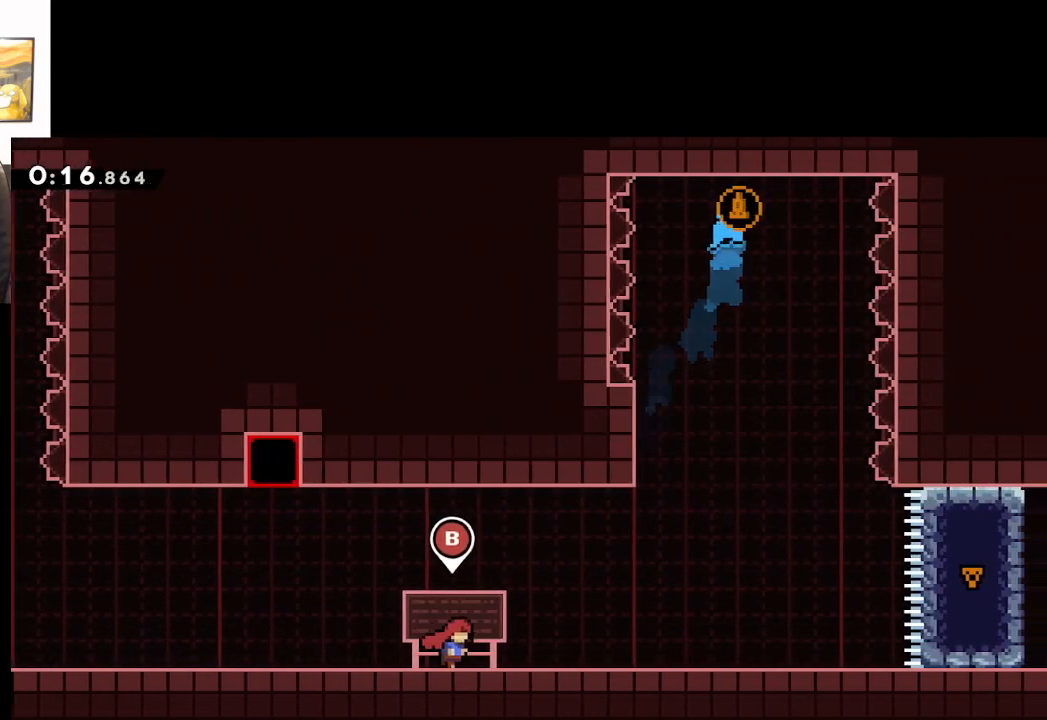
{"buttons": ["A"], "left_stick": "right", "right_stick": "center", "events": [[417, "A", "down"]]}
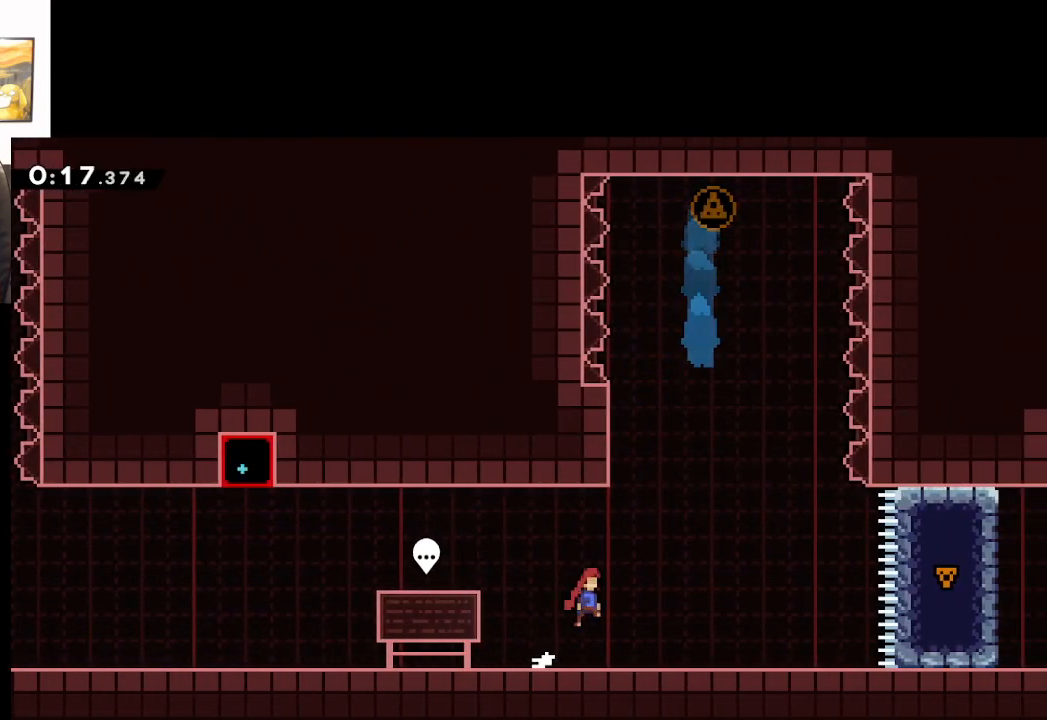
{"buttons": ["A", "X"], "left_stick": "up", "right_stick": "center", "events": [[67, "left_stick", "up"], [133, "X", "down"], [183, "A", "up"], [383, "A", "down"]]}